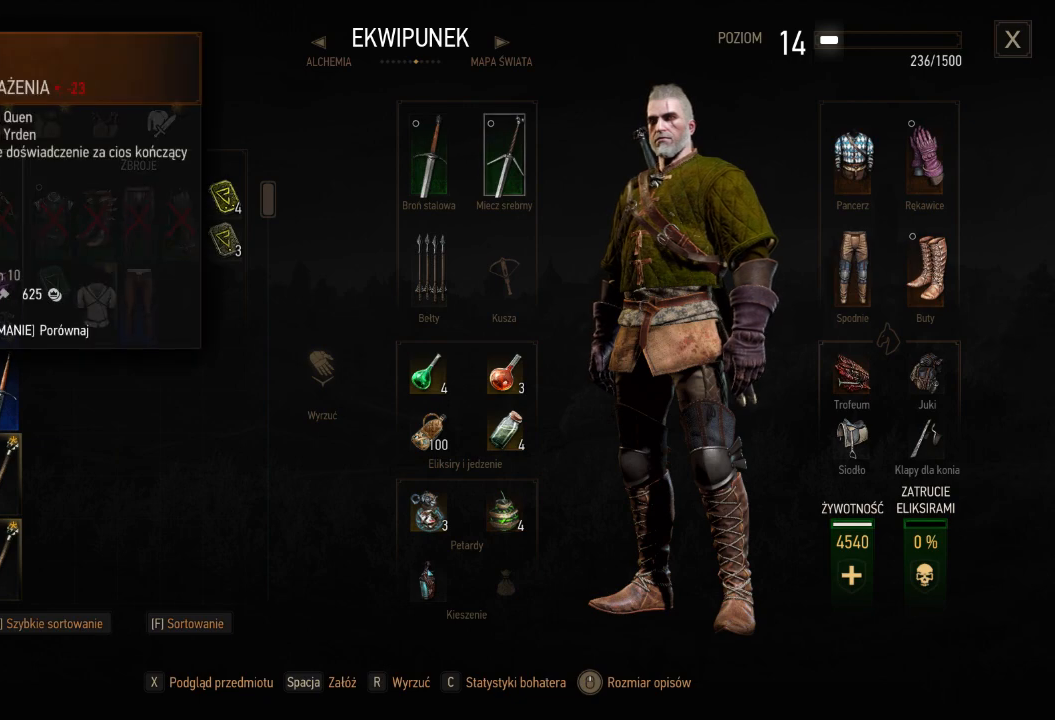
Gameplay with keyboard and mouse; each line is a JSON object with the keys and mouse buttons held at the frame after it. "events" lists presses ("down") and releases ("up") of "a", "ctrl", "d", "e", "q", "s", "shift", "space", "w", "mouse_left", "mouse_wheel", "mouse_right", "mouse_mb4" and "mouse_mb5" between this image and that frame as [ms after this image, input, new state], when the widget could be followed in between. "mouse_left", "mouse_wheel", "mouse_right", "mouse_mb4", "mouse_mb5" = the "left", "wheel", "right", "mb4", "mb5" buttons of the "mouse" list. No other keys are recorded. "wheel" means that the mouse wheel is clicked or scrolled. Mouse movement is not recorded.
{"keys": [], "mouse": [], "events": [[140, "mouse_wheel", "down"], [380, "mouse_wheel", "up"]]}
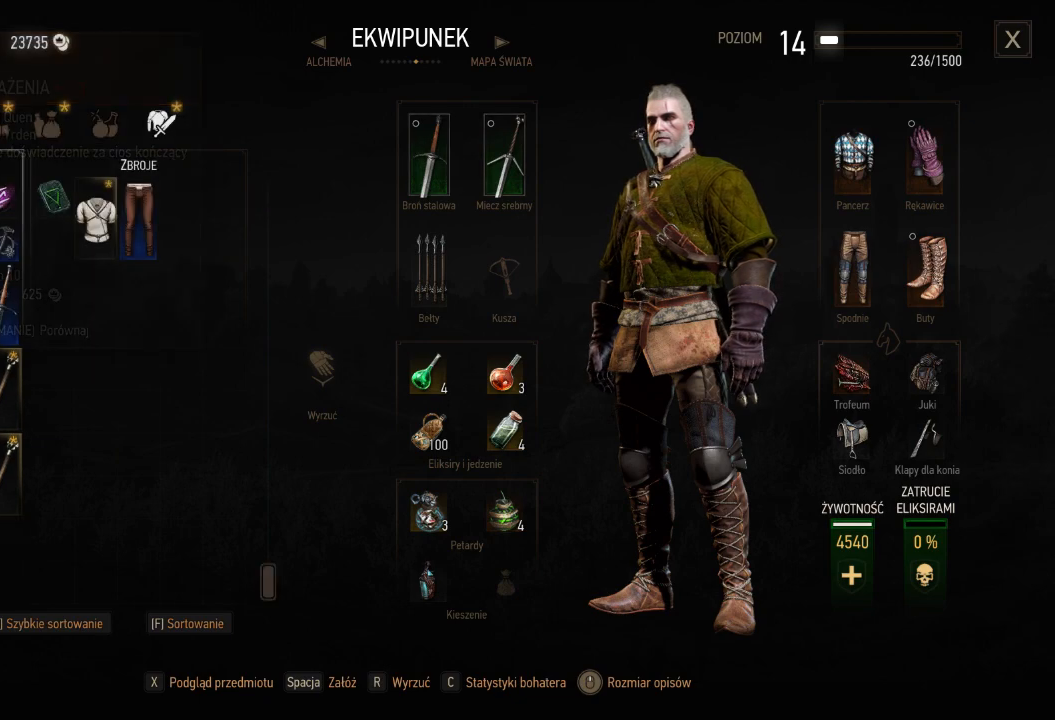
{"keys": [], "mouse": [], "events": []}
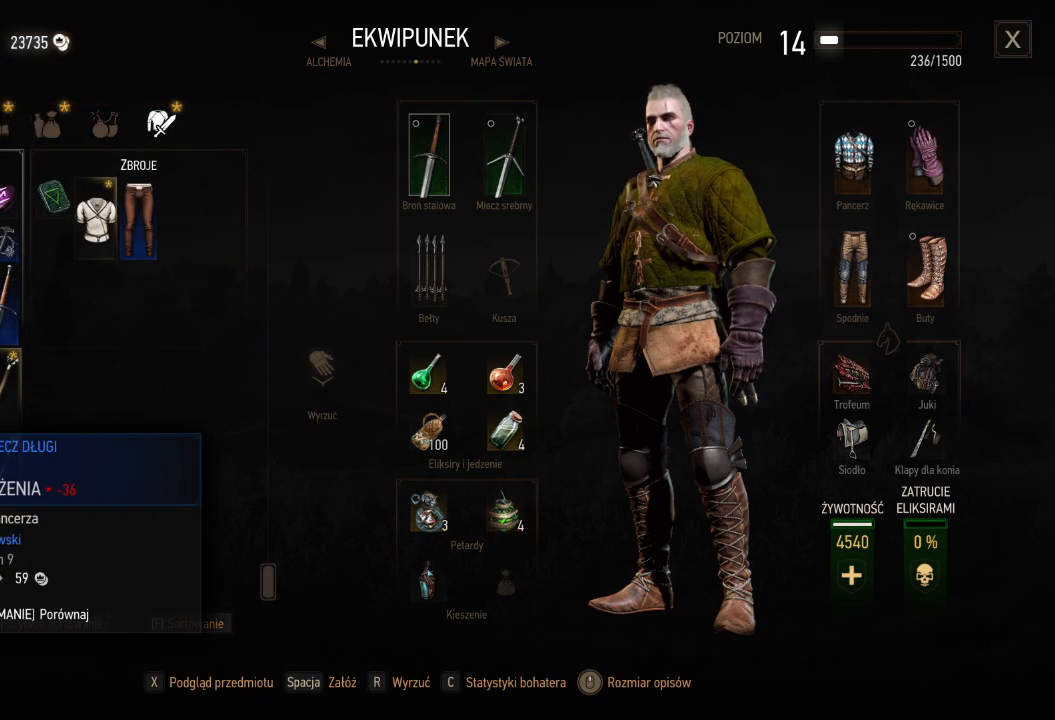
{"keys": [], "mouse": ["wheel"], "events": [[80, "mouse_wheel", "down"]]}
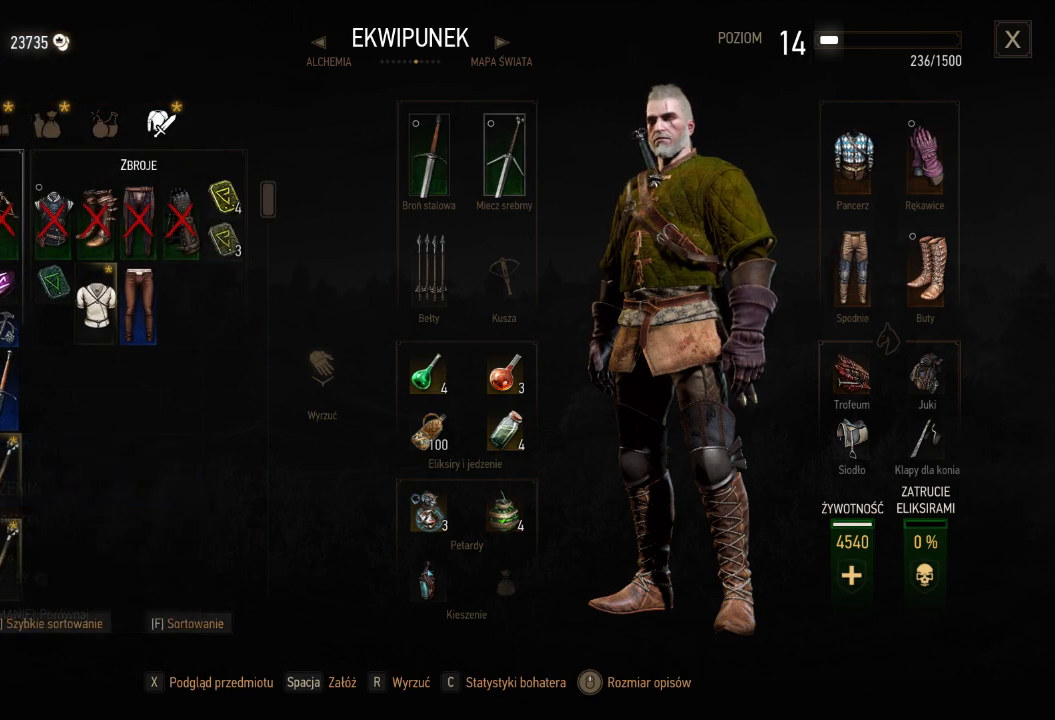
{"keys": [], "mouse": [], "events": [[200, "mouse_wheel", "up"]]}
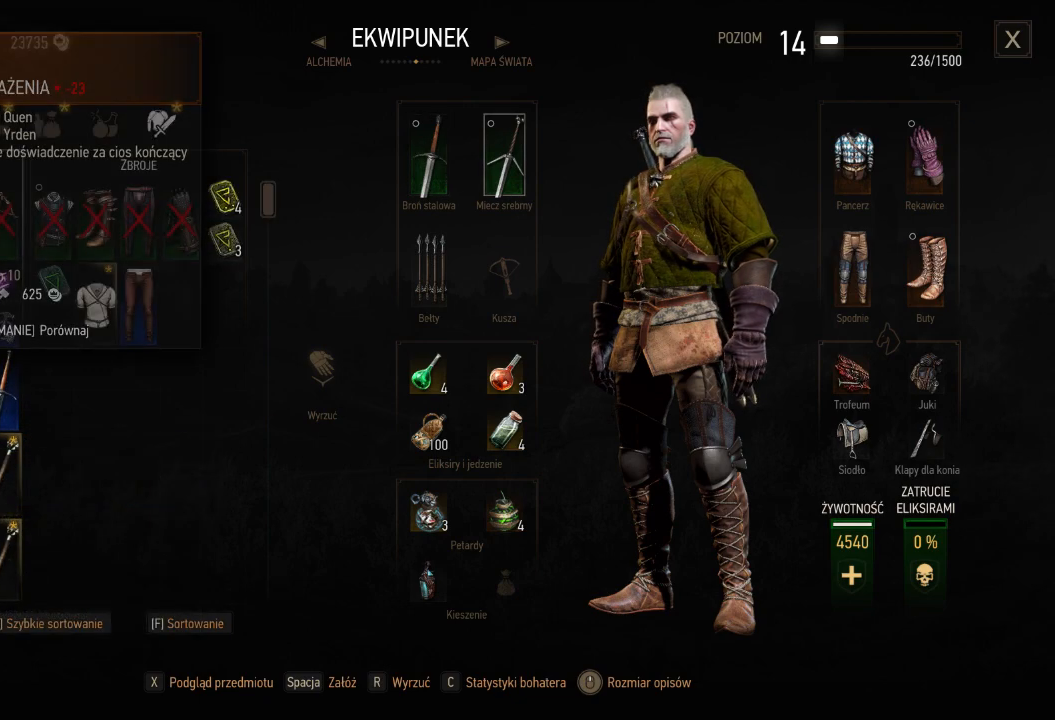
{"keys": [], "mouse": [], "events": []}
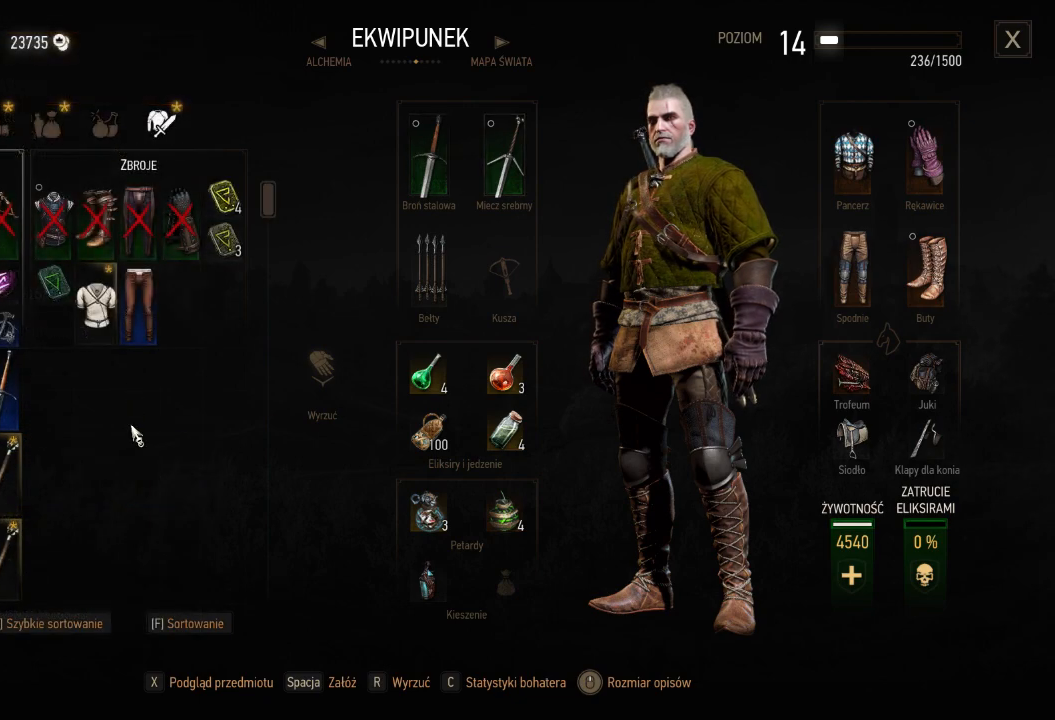
{"keys": [], "mouse": [], "events": []}
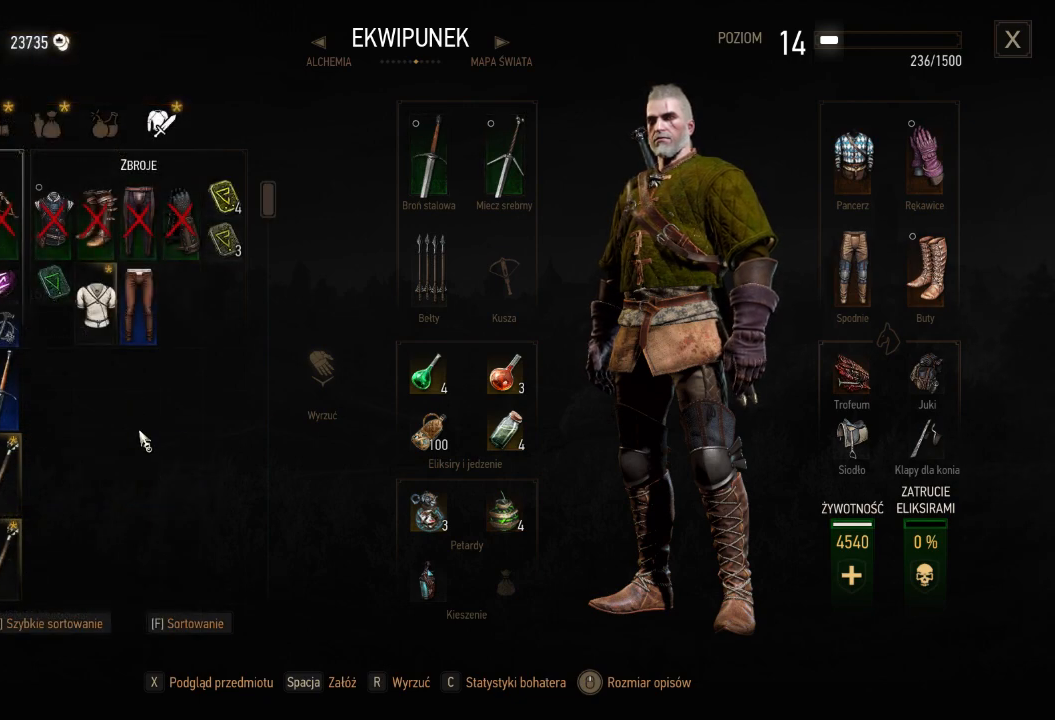
{"keys": [], "mouse": [], "events": []}
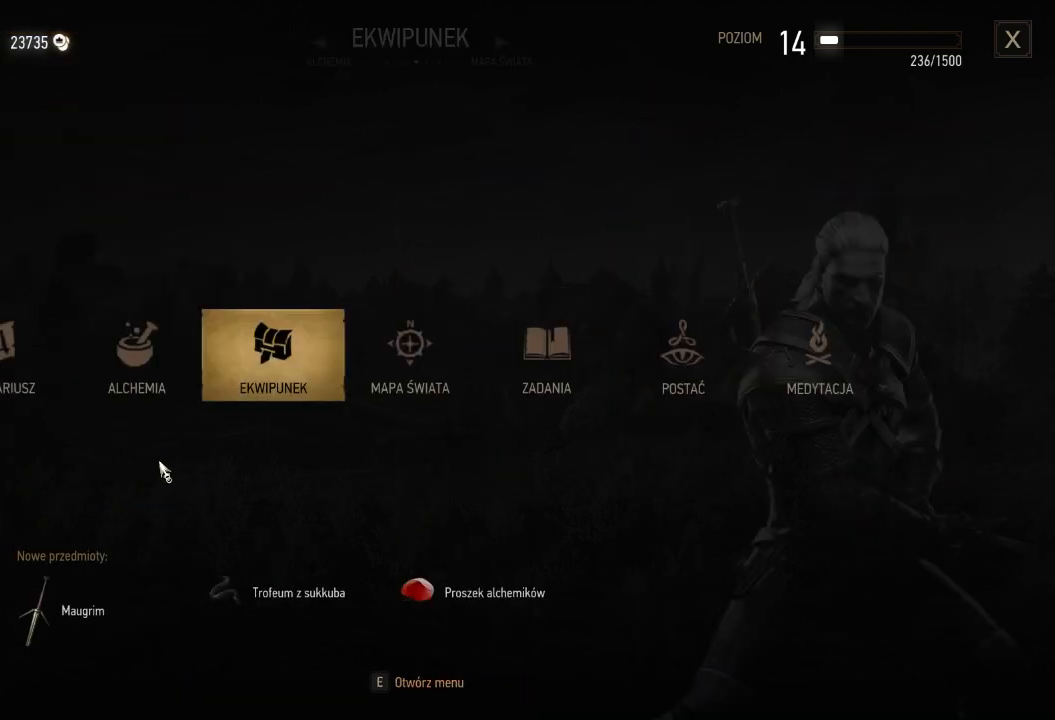
{"keys": [], "mouse": [], "events": []}
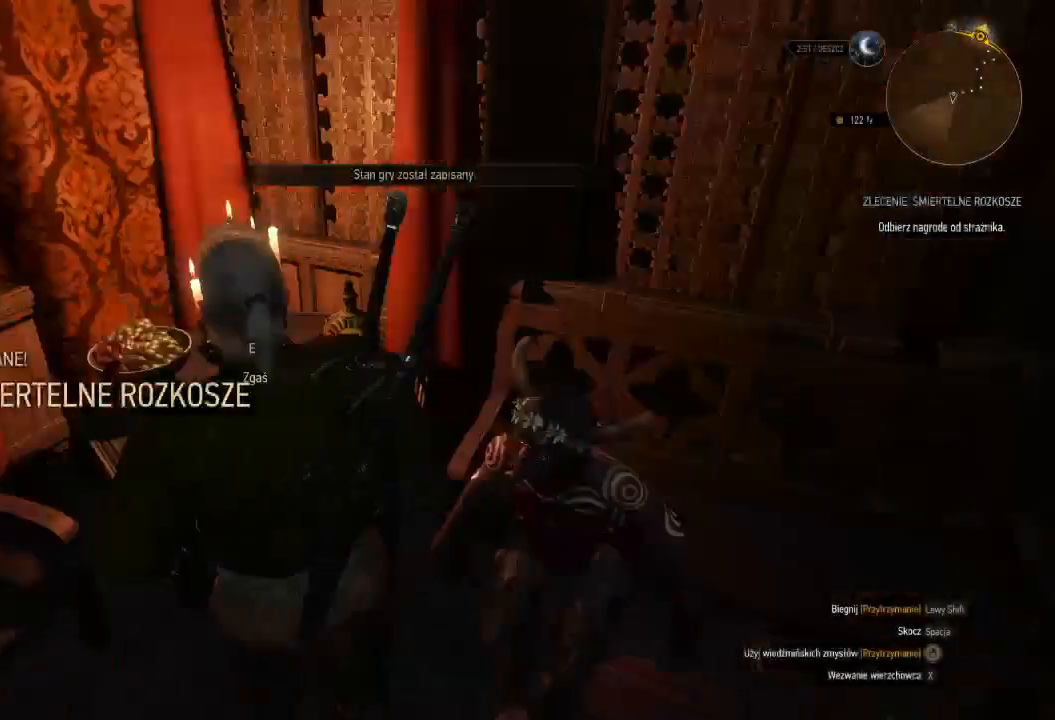
{"keys": [], "mouse": [], "events": [[340, "w", "down"], [420, "w", "up"]]}
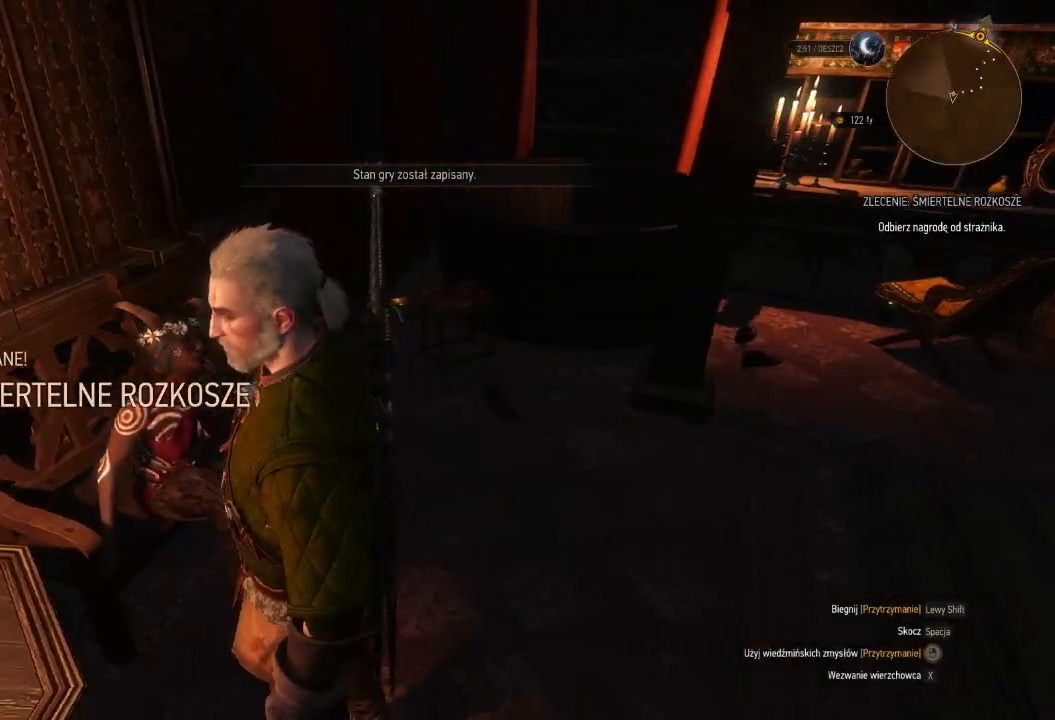
{"keys": ["w"], "mouse": [], "events": [[400, "w", "down"]]}
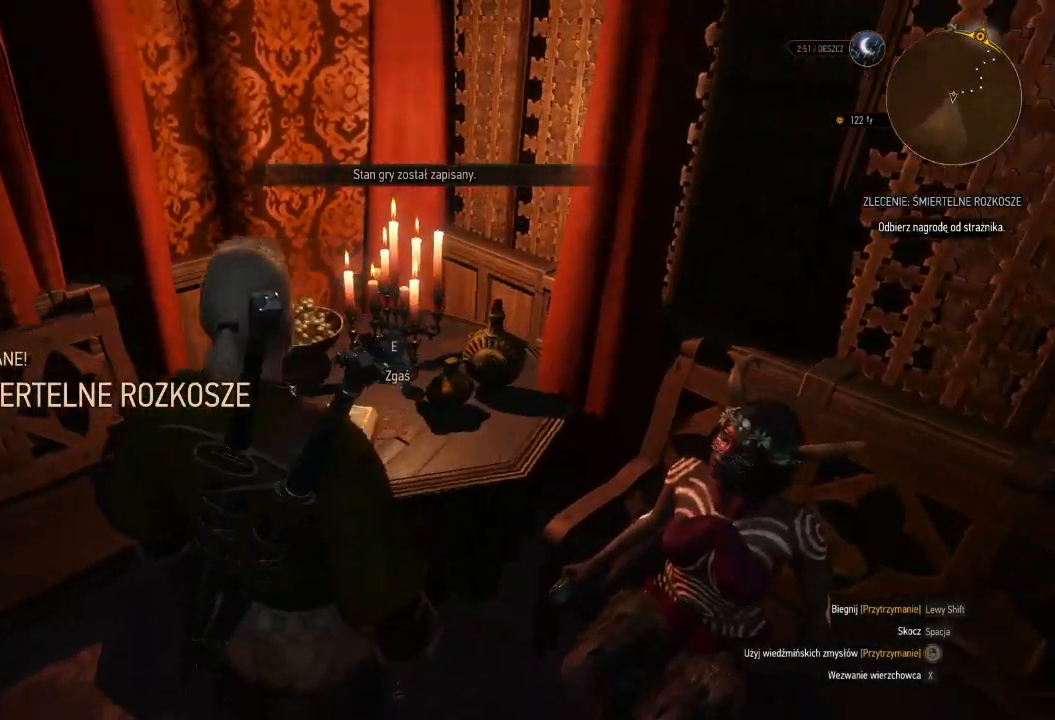
{"keys": [], "mouse": [], "events": [[60, "w", "up"], [180, "e", "down"], [340, "e", "up"]]}
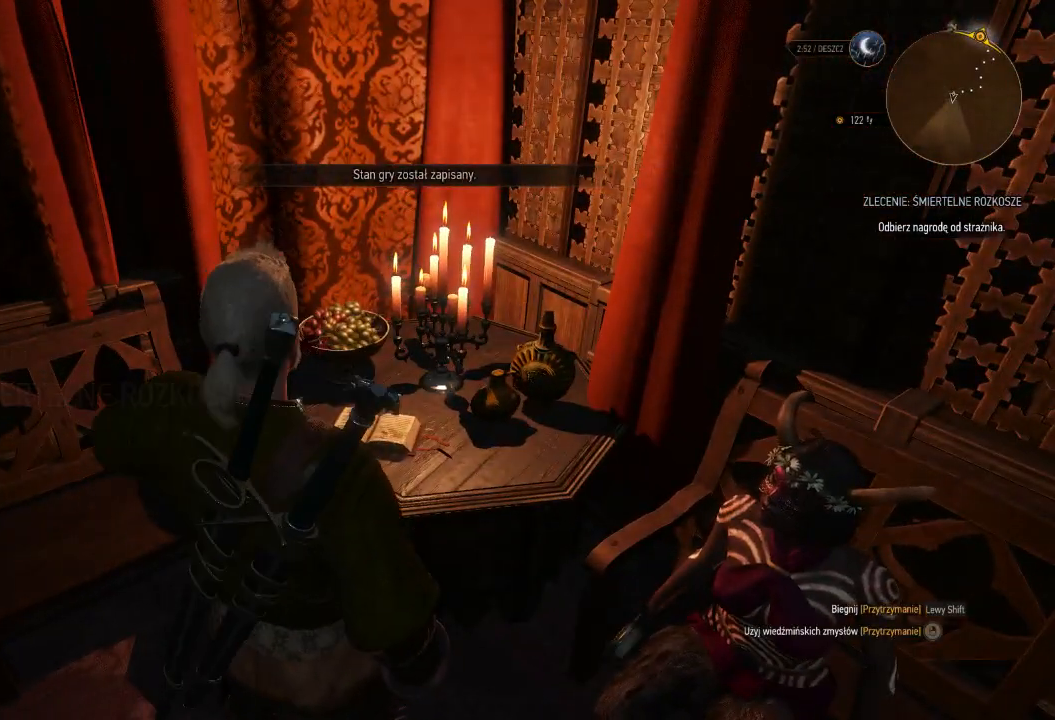
{"keys": [], "mouse": [], "events": []}
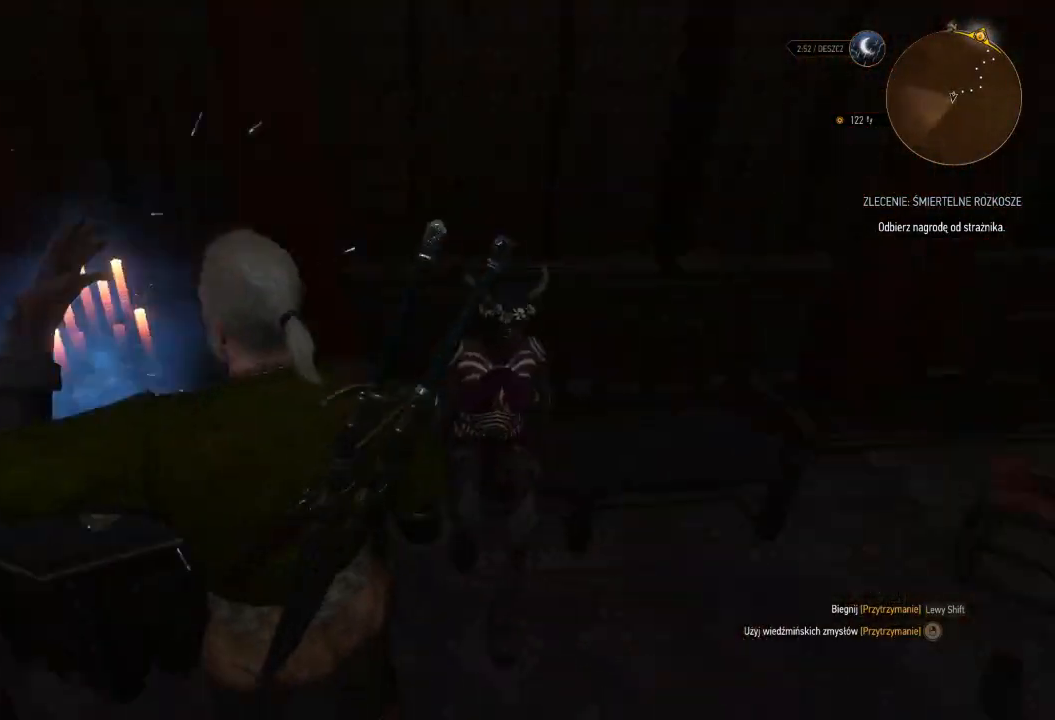
{"keys": ["w"], "mouse": [], "events": [[240, "w", "down"]]}
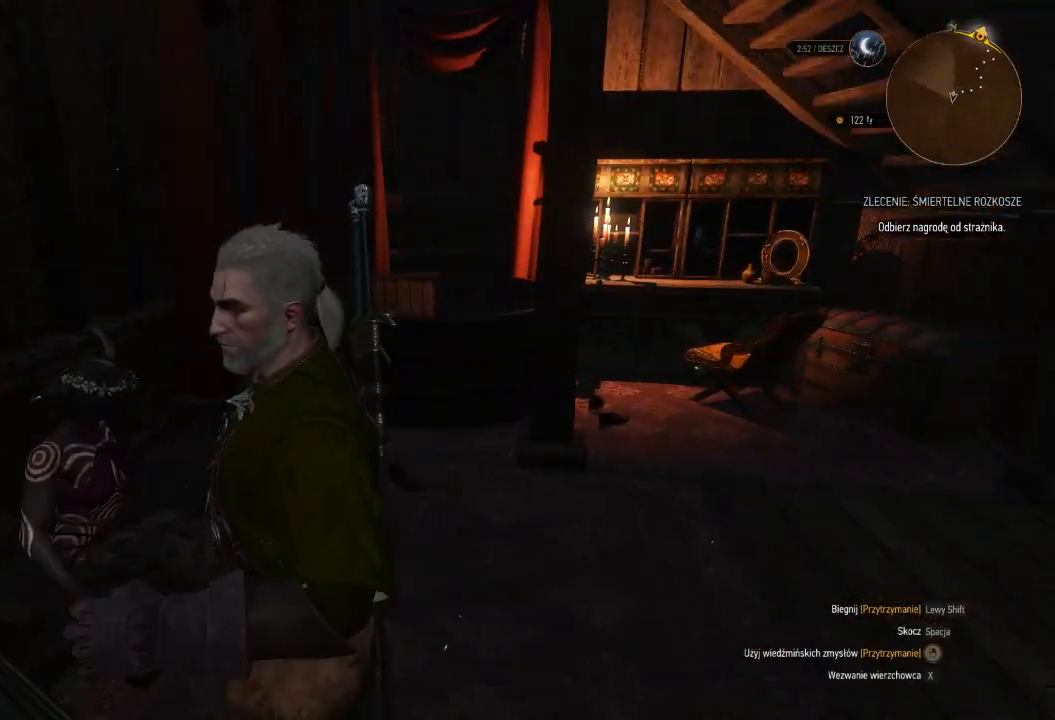
{"keys": ["w"], "mouse": ["right"], "events": [[200, "mouse_right", "down"]]}
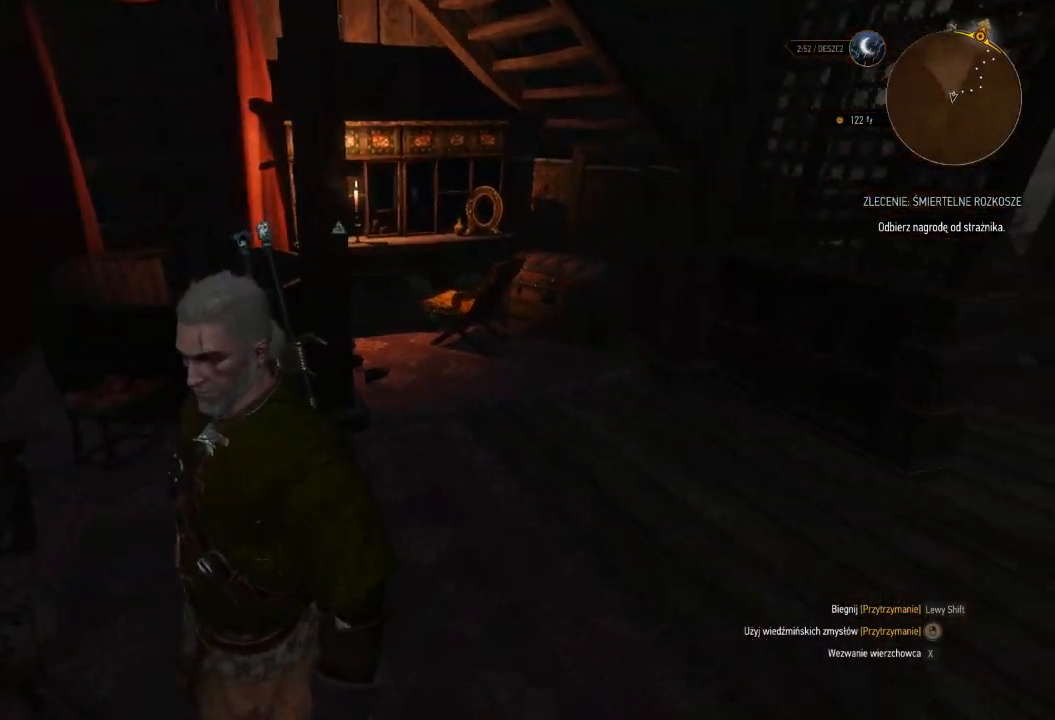
{"keys": ["d", "w"], "mouse": ["right"], "events": [[220, "d", "down"]]}
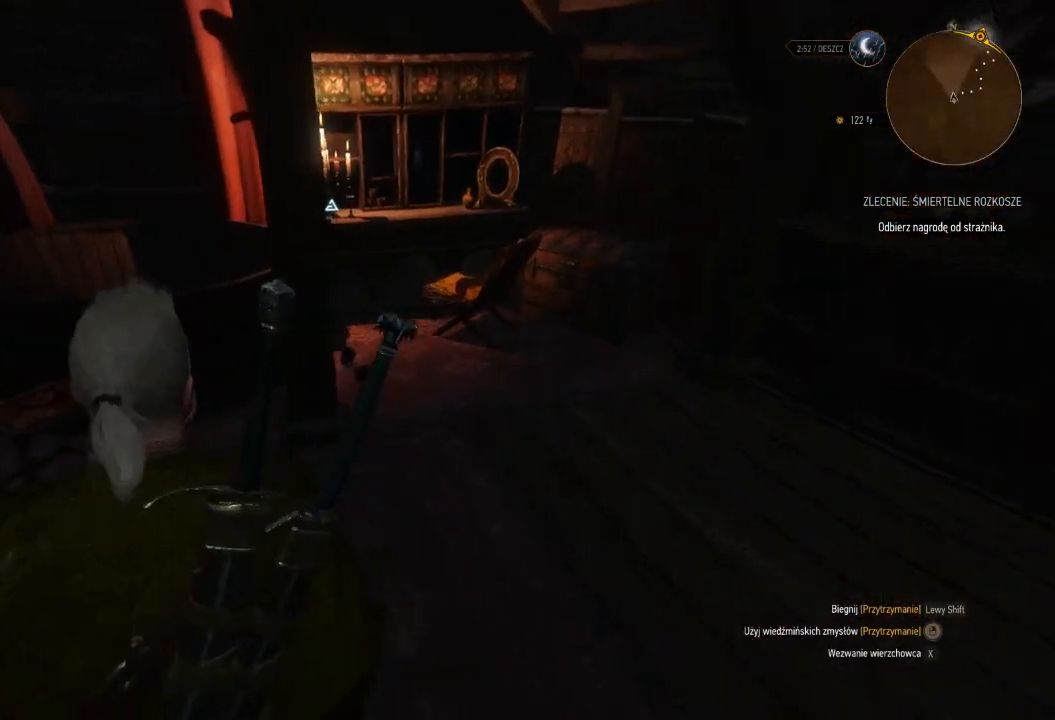
{"keys": ["d", "w"], "mouse": ["right"], "events": []}
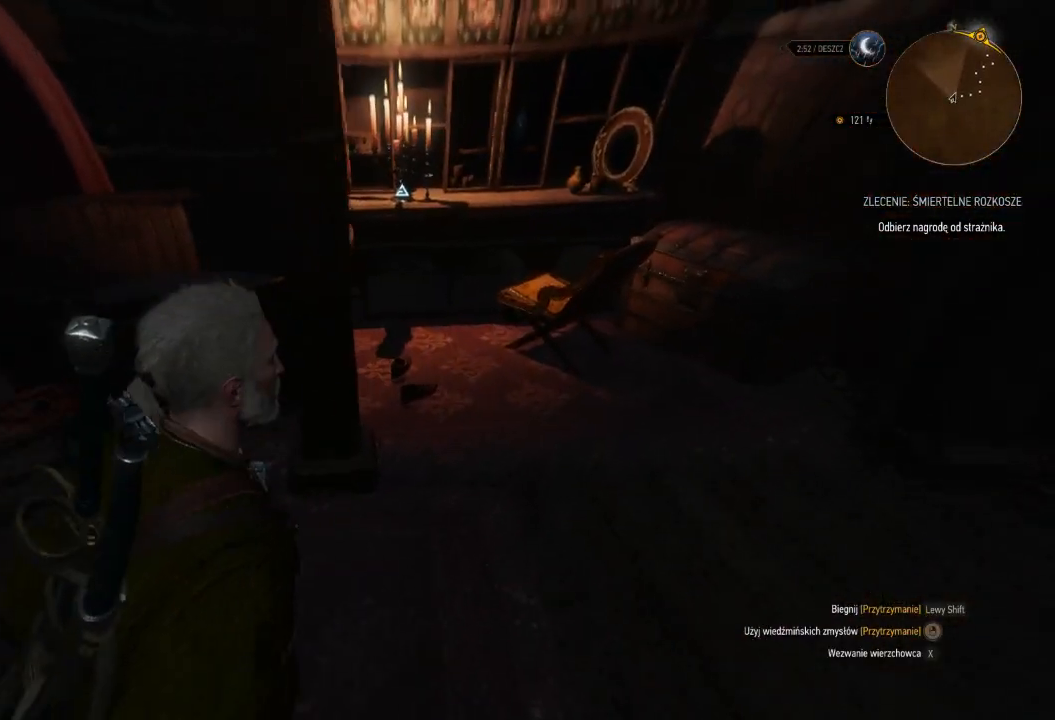
{"keys": ["d", "w"], "mouse": [], "events": [[220, "mouse_right", "up"]]}
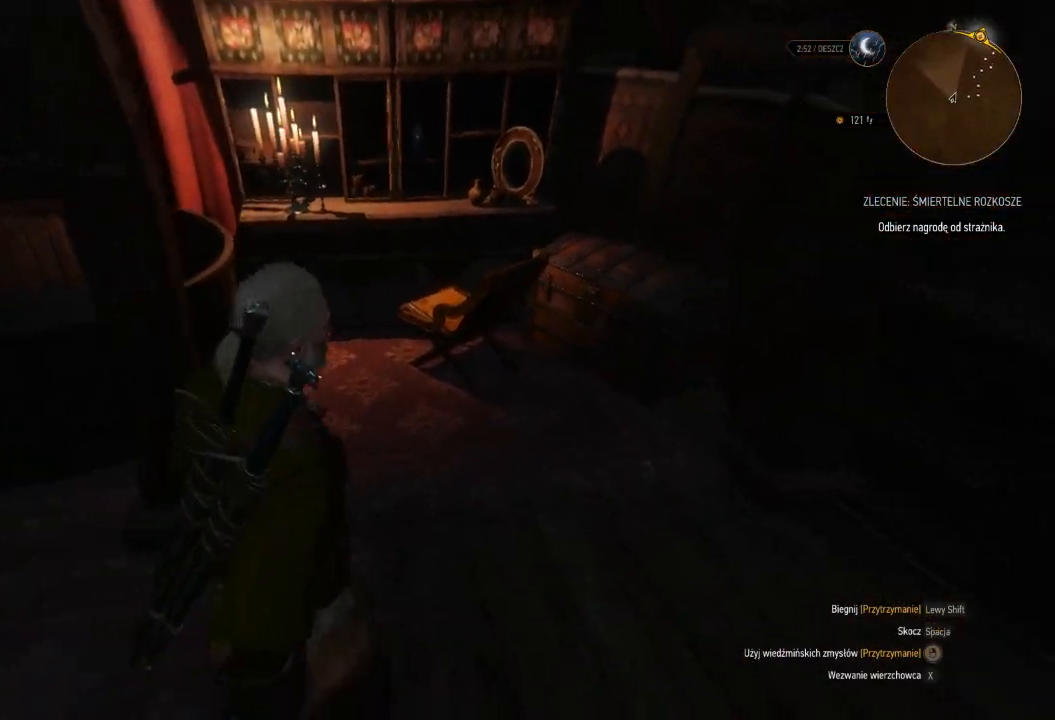
{"keys": ["w"], "mouse": ["right"], "events": [[80, "d", "up"], [320, "mouse_right", "down"]]}
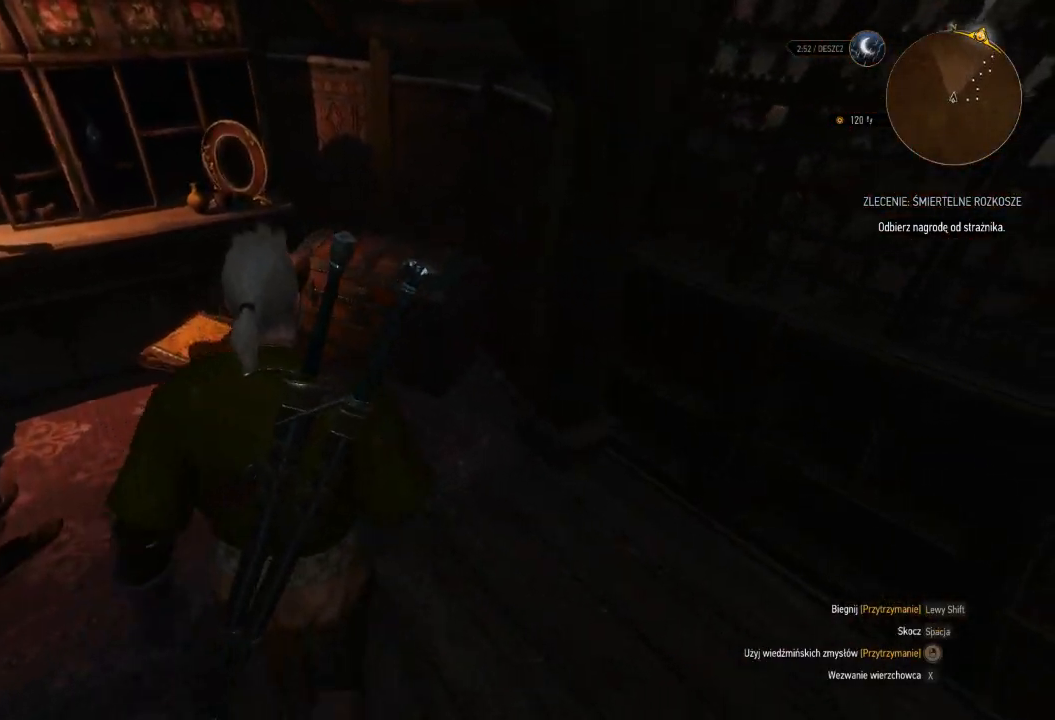
{"keys": ["w"], "mouse": ["right"], "events": []}
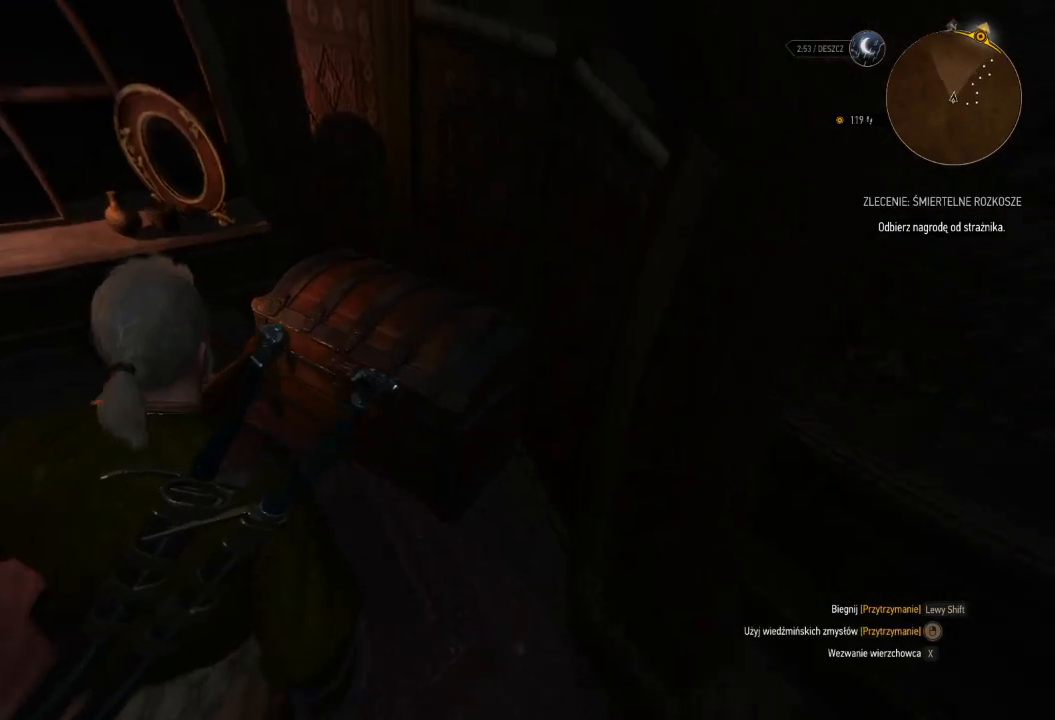
{"keys": ["w"], "mouse": ["right"], "events": []}
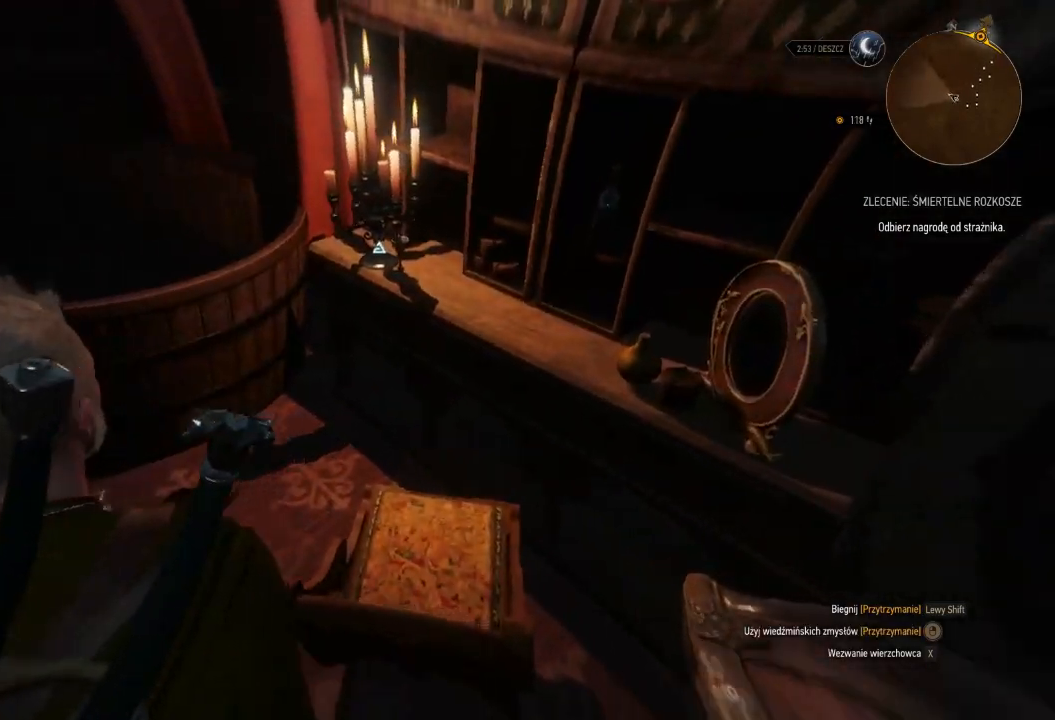
{"keys": ["w"], "mouse": ["right"], "events": []}
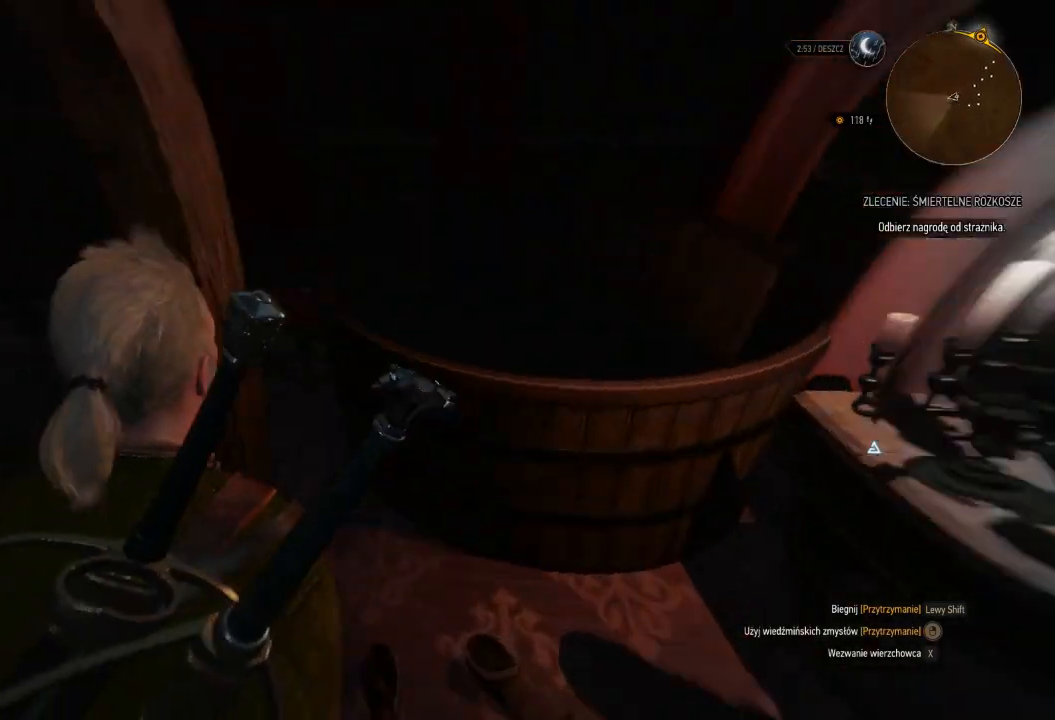
{"keys": ["w"], "mouse": [], "events": [[200, "mouse_right", "up"]]}
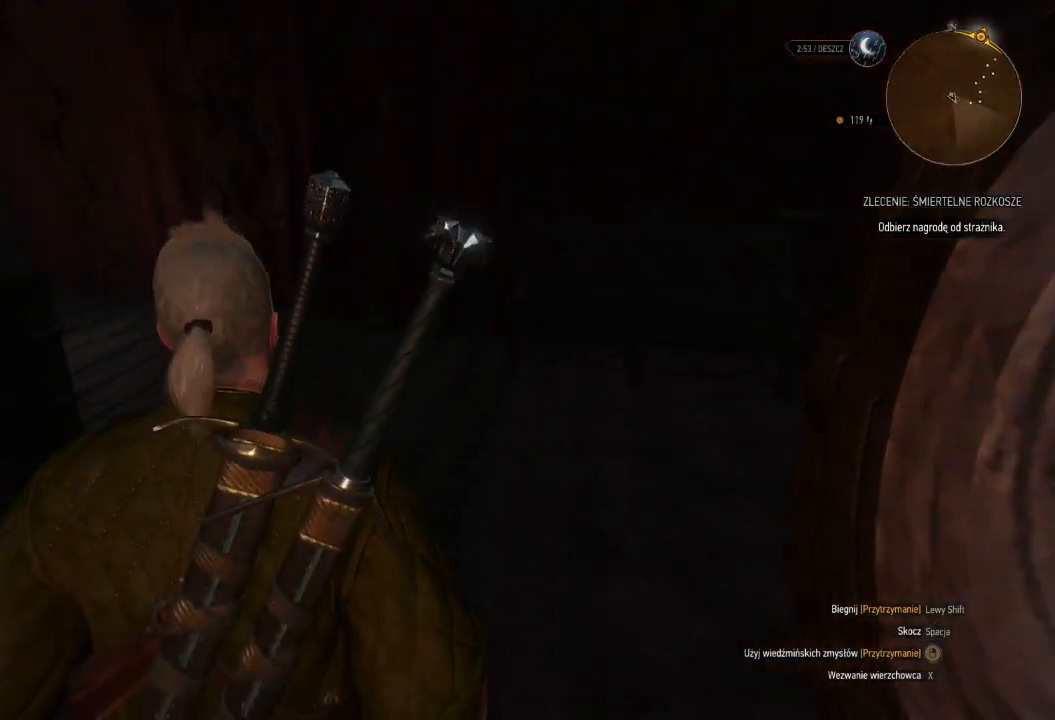
{"keys": ["w"], "mouse": [], "events": []}
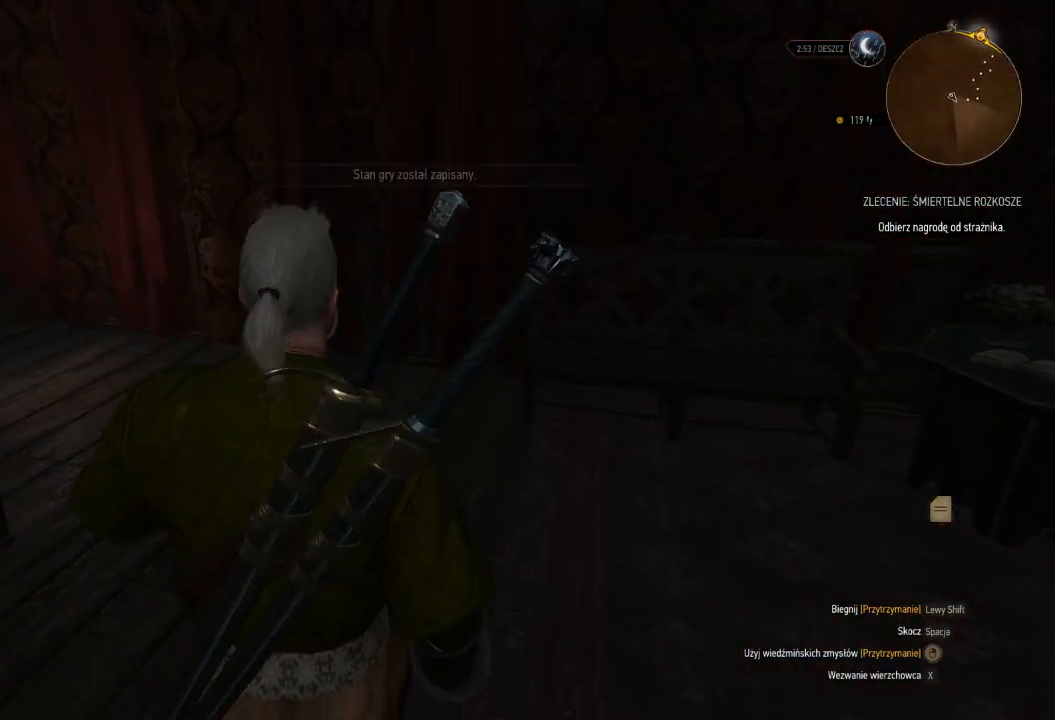
{"keys": ["shift", "w"], "mouse": [], "events": [[340, "shift", "down"]]}
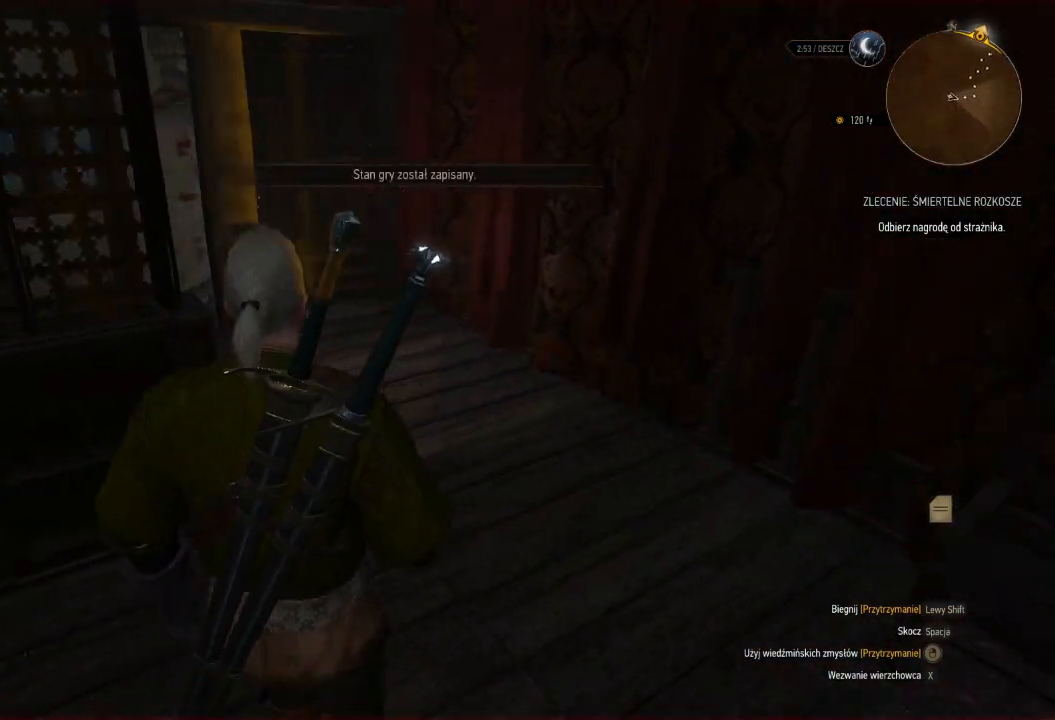
{"keys": ["d", "shift", "w"], "mouse": [], "events": [[160, "d", "down"]]}